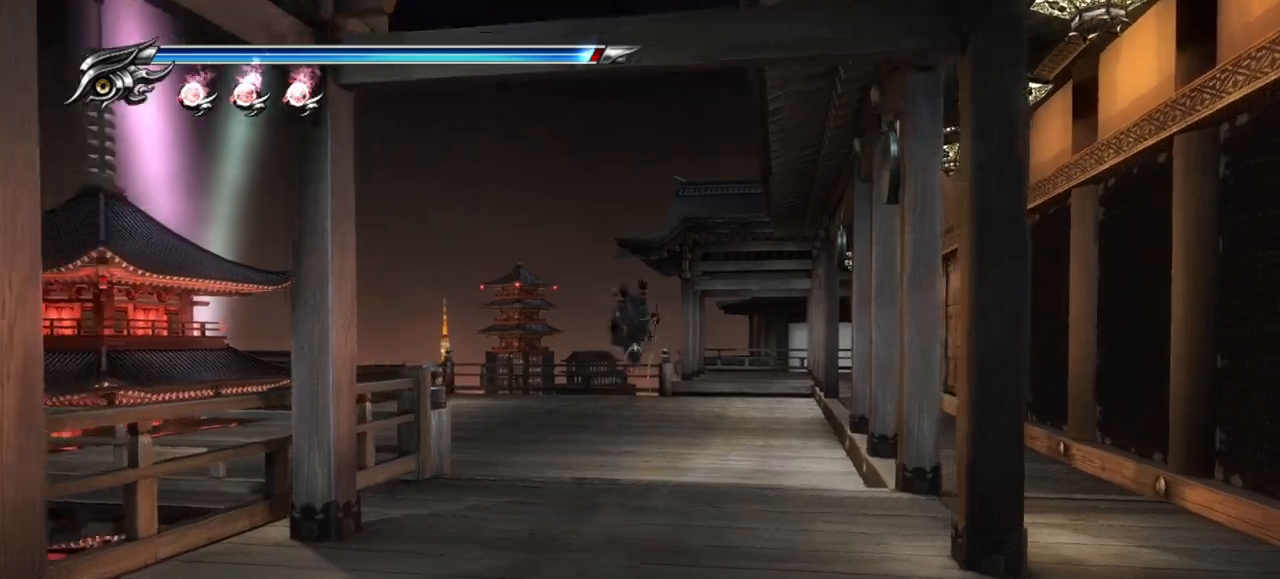
Gameplay with a controller (PlayStation layout); each line is a JSON object with the inputs held at the frame after it (dt_ms = milliseconds from this image to that frame). "events" lists button and stick changes between this image and that frame as [ms after this image, input, new state], when the widget could be followed in between. Not read: R3.
{"dt_ms": 500, "buttons": [], "left_stick": "up", "right_stick": "center", "events": []}
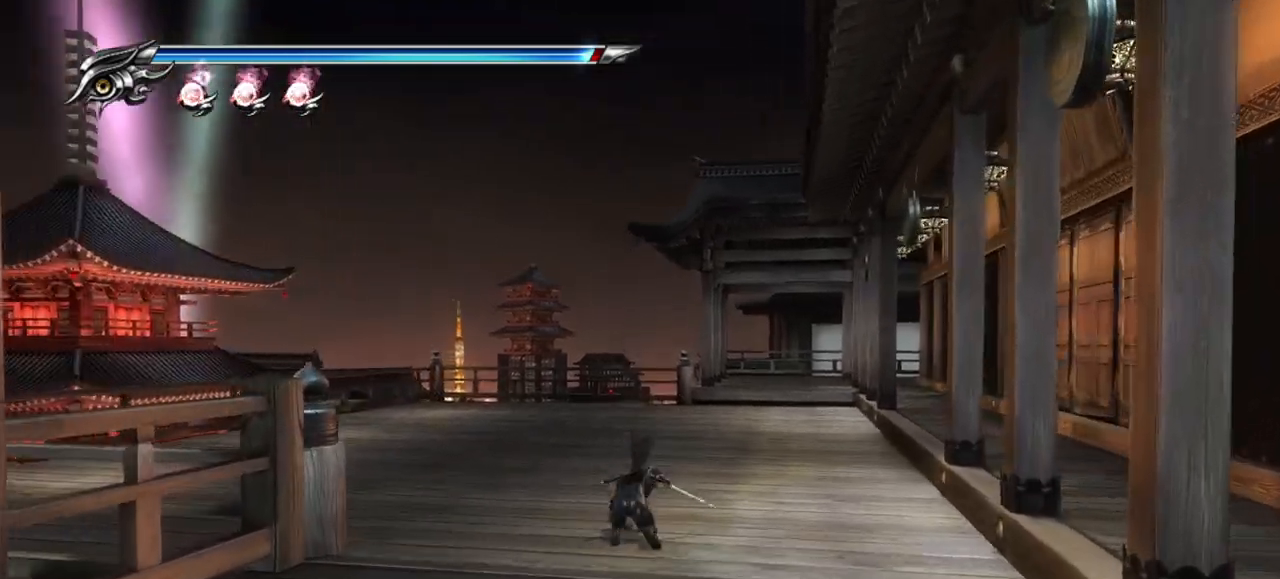
{"dt_ms": 500, "buttons": [], "left_stick": "up", "right_stick": "center", "events": []}
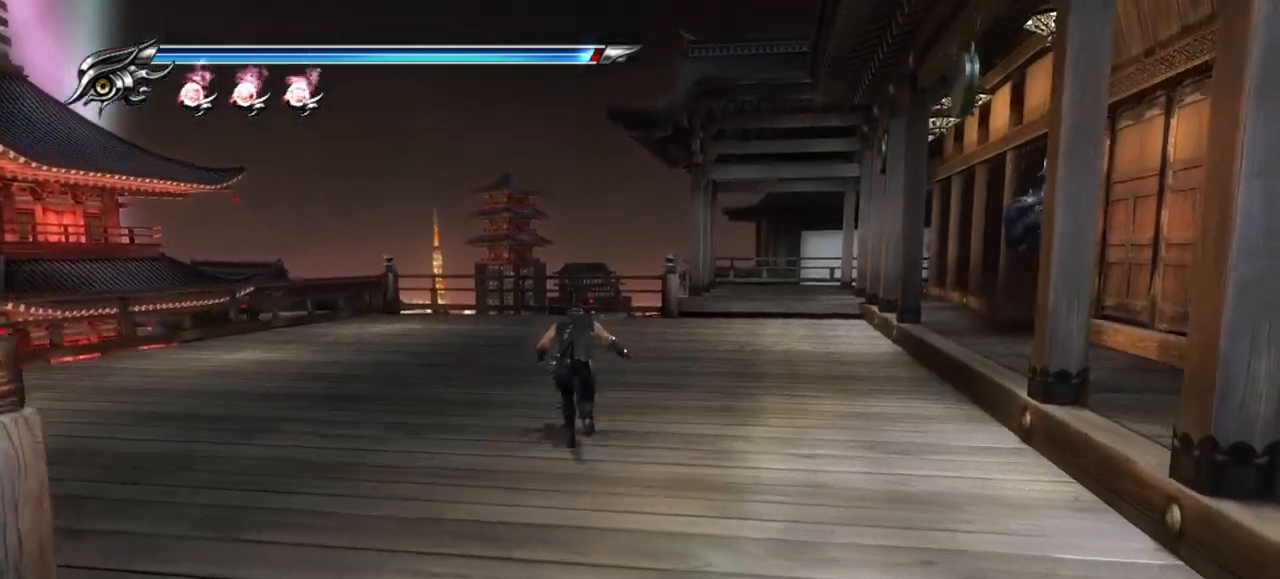
{"dt_ms": 500, "buttons": [], "left_stick": "up-right", "right_stick": "center", "events": [[100, "left_stick", "up-right"], [350, "R2", "down"], [483, "R2", "up"]]}
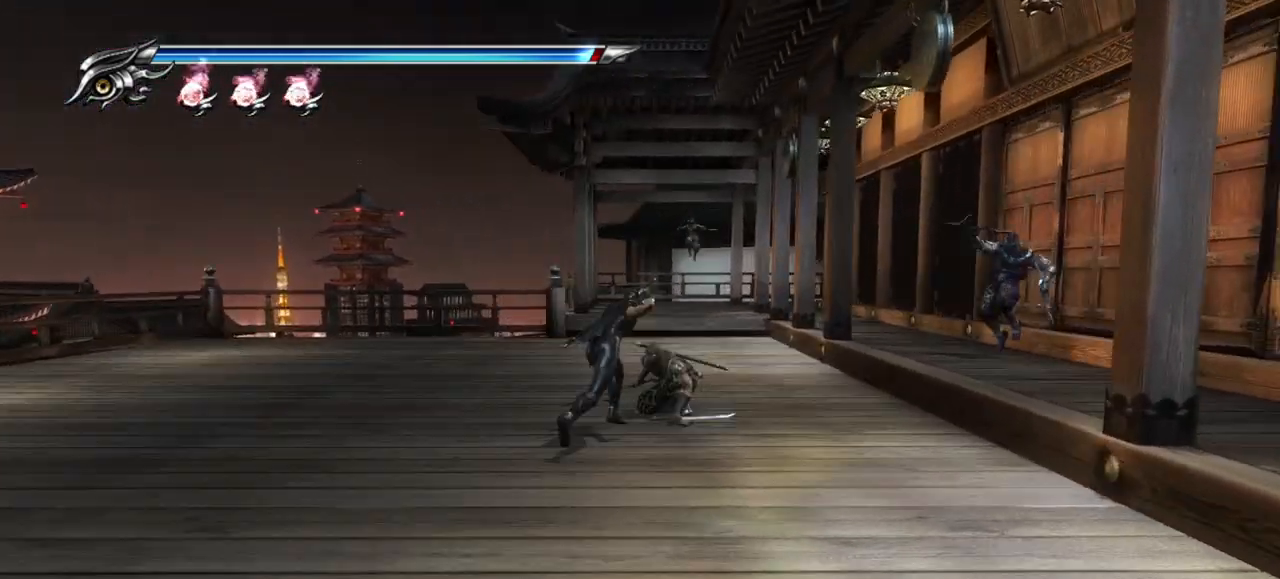
{"dt_ms": 500, "buttons": [], "left_stick": "up-right", "right_stick": "center", "events": [[350, "R2", "down"], [467, "R2", "up"]]}
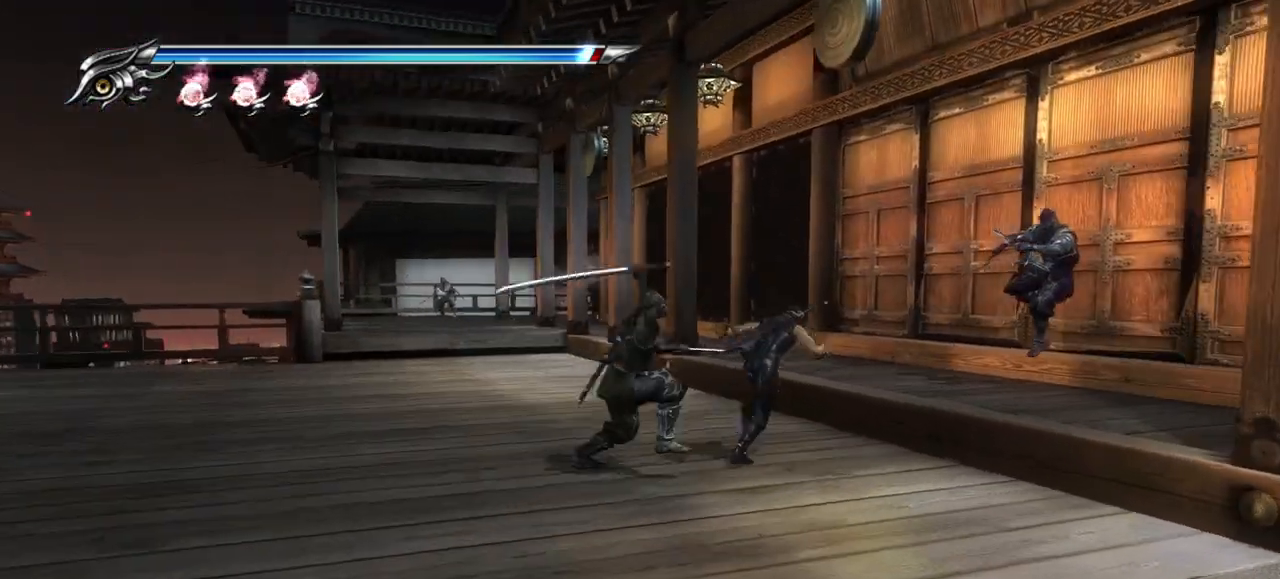
{"dt_ms": 500, "buttons": ["L1"], "left_stick": "up-right", "right_stick": "center"}
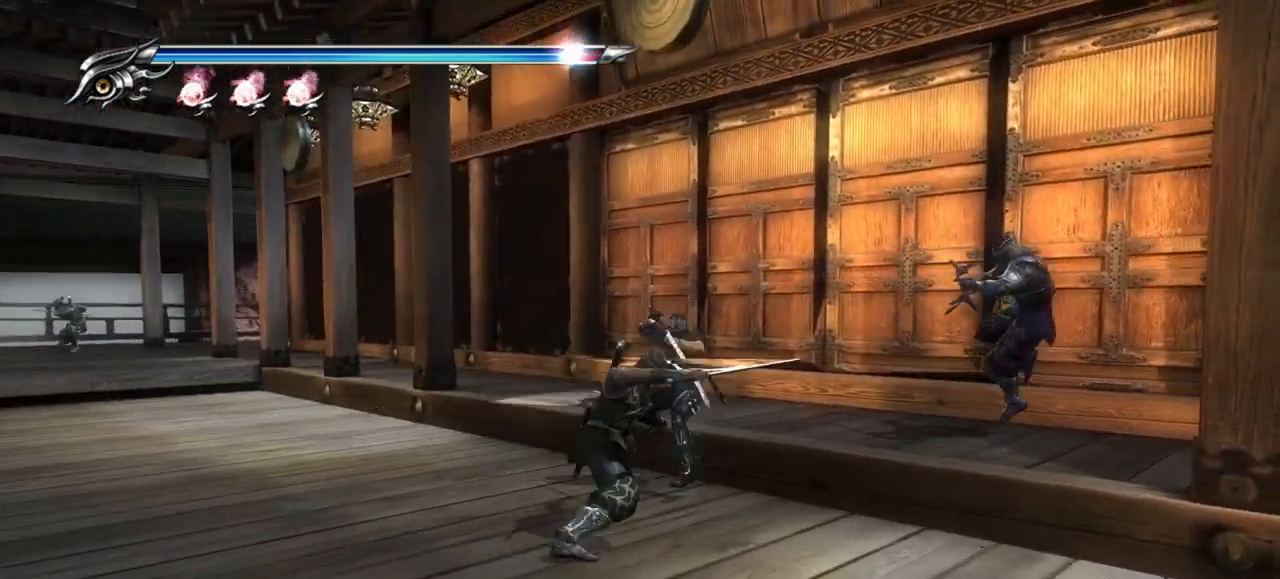
{"dt_ms": 500, "buttons": ["L1"], "left_stick": "center", "right_stick": "center"}
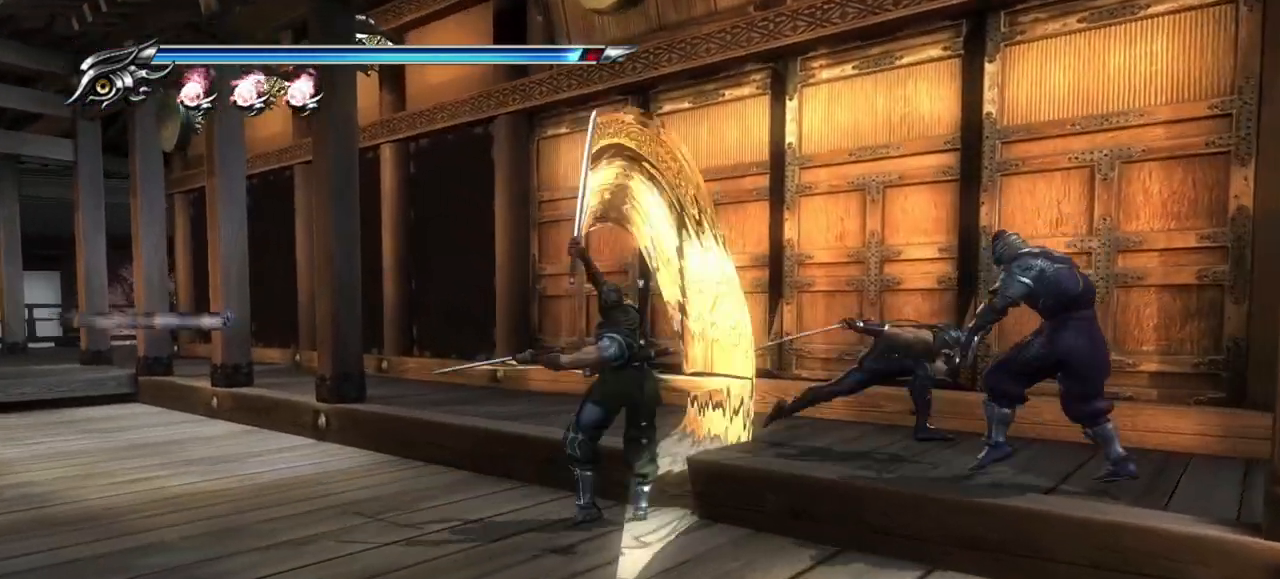
{"dt_ms": 500, "buttons": [], "left_stick": "center", "right_stick": "center", "events": [[33, "left_stick", "down-right"], [233, "left_stick", "center"], [283, "SQUARE", "down"], [300, "L1", "up"], [417, "SQUARE", "up"]]}
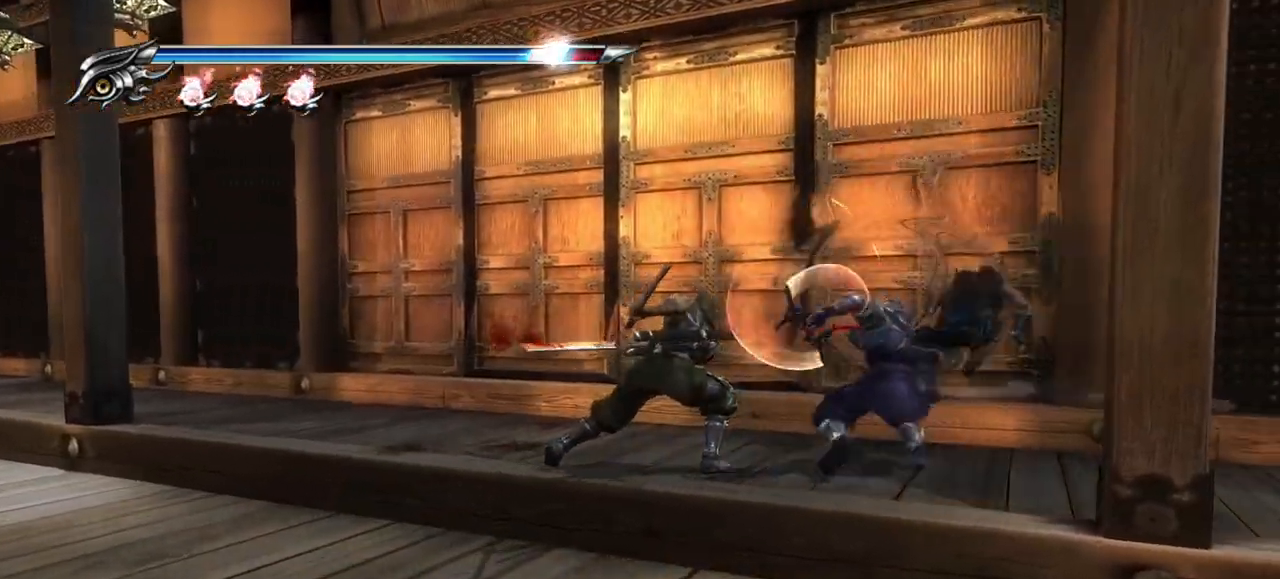
{"dt_ms": 500, "buttons": ["L1"], "left_stick": "center", "right_stick": "center", "events": [[50, "L1", "down"]]}
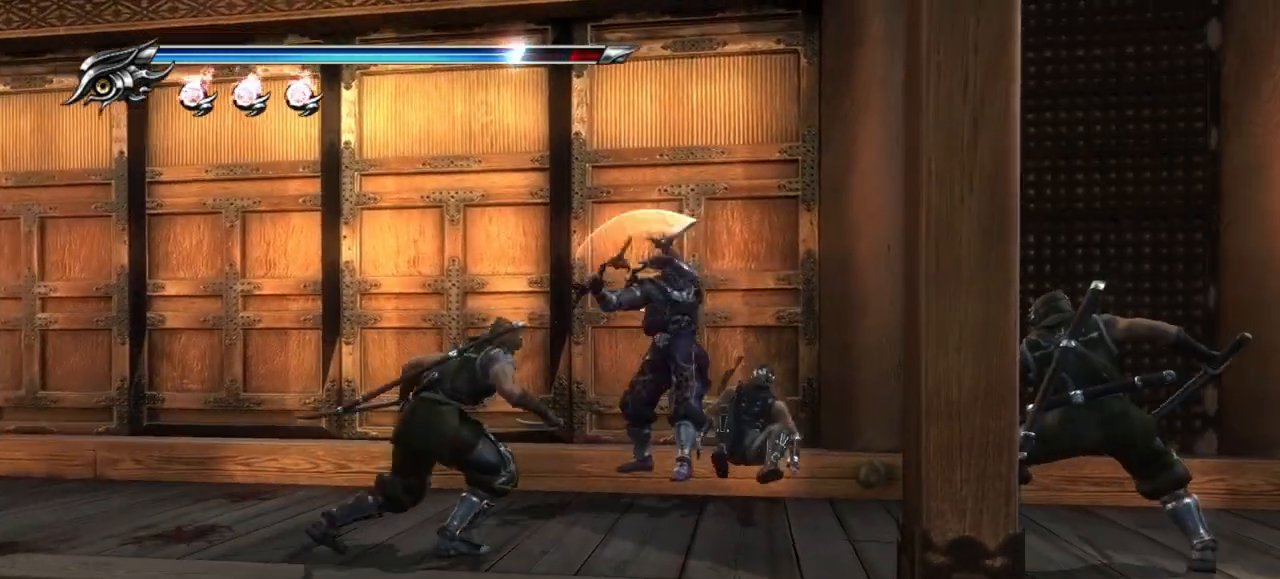
{"dt_ms": 500, "buttons": ["L1"], "left_stick": "center", "right_stick": "center", "events": []}
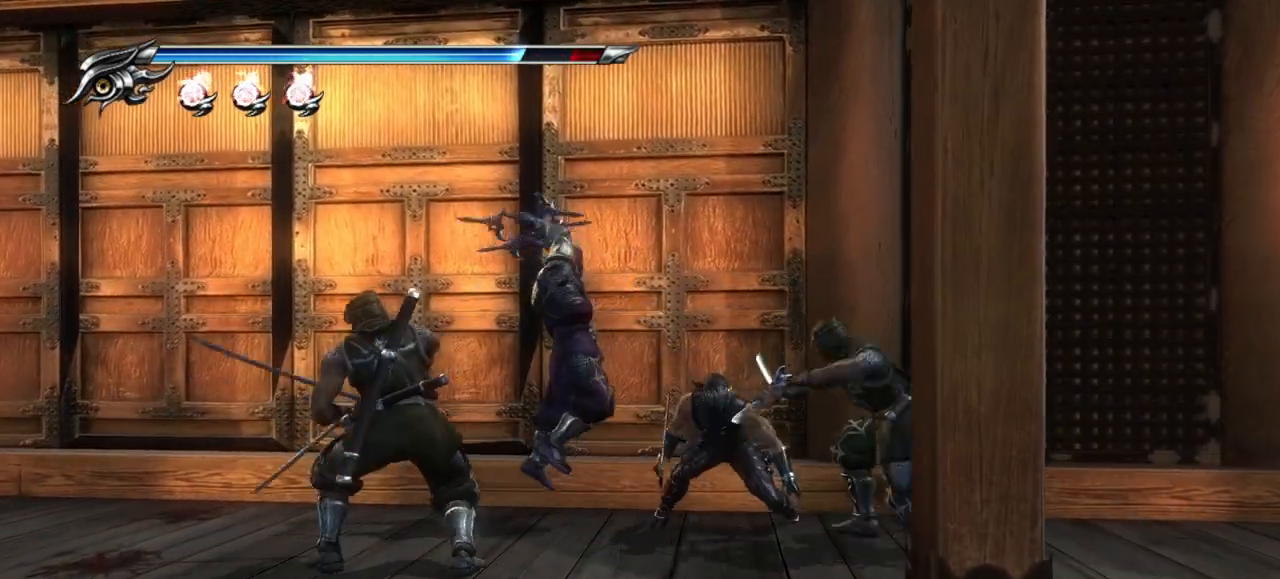
{"dt_ms": 500, "buttons": ["SQUARE", "L1"], "left_stick": "center", "right_stick": "center", "events": [[317, "SQUARE", "down"], [400, "SQUARE", "up"], [483, "SQUARE", "down"]]}
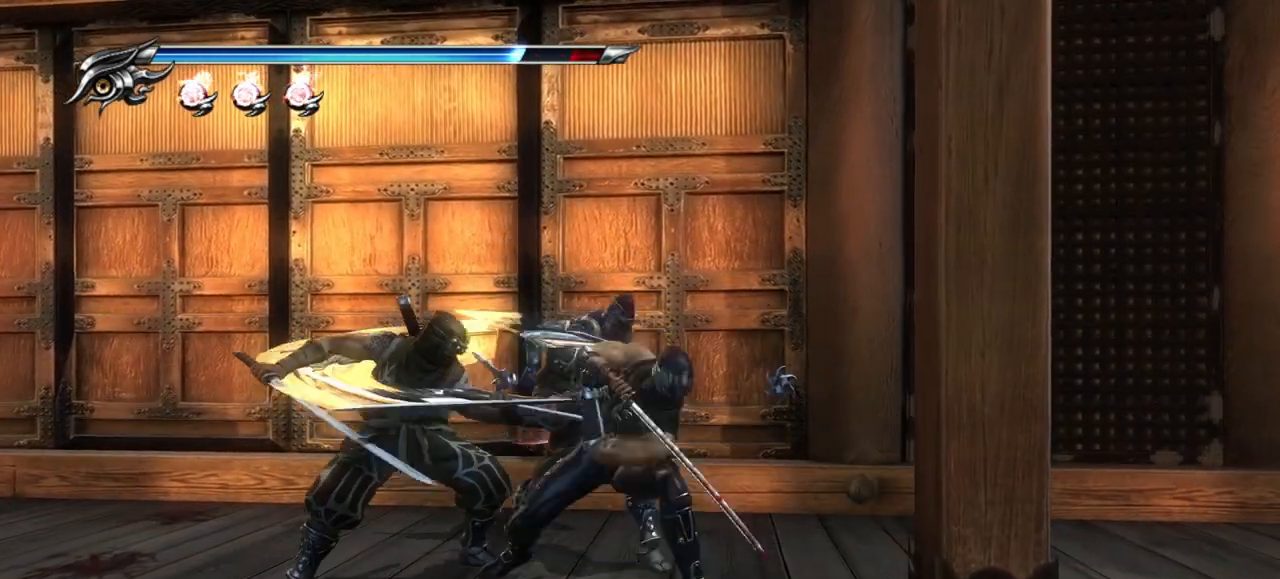
{"dt_ms": 500, "buttons": ["SQUARE", "L1"], "left_stick": "center", "right_stick": "center", "events": [[50, "SQUARE", "up"], [200, "SQUARE", "down"], [283, "SQUARE", "up"], [333, "SQUARE", "down"], [417, "SQUARE", "up"], [483, "SQUARE", "down"]]}
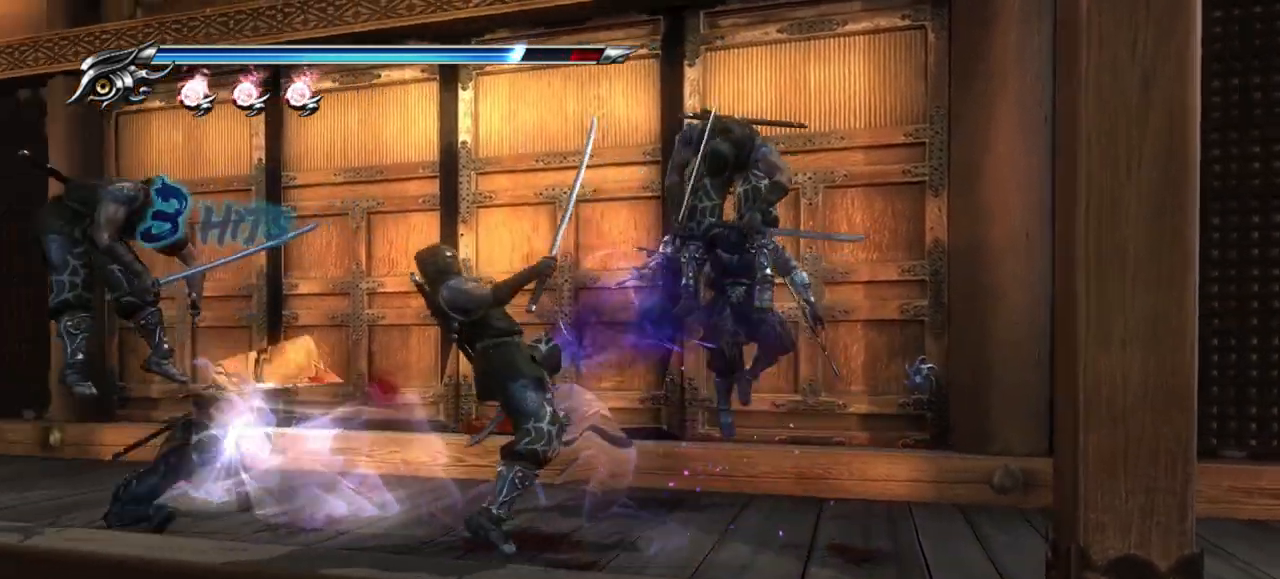
{"dt_ms": 500, "buttons": ["L1"], "left_stick": "center", "right_stick": "center", "events": [[67, "SQUARE", "up"], [150, "SQUARE", "down"], [200, "SQUARE", "up"]]}
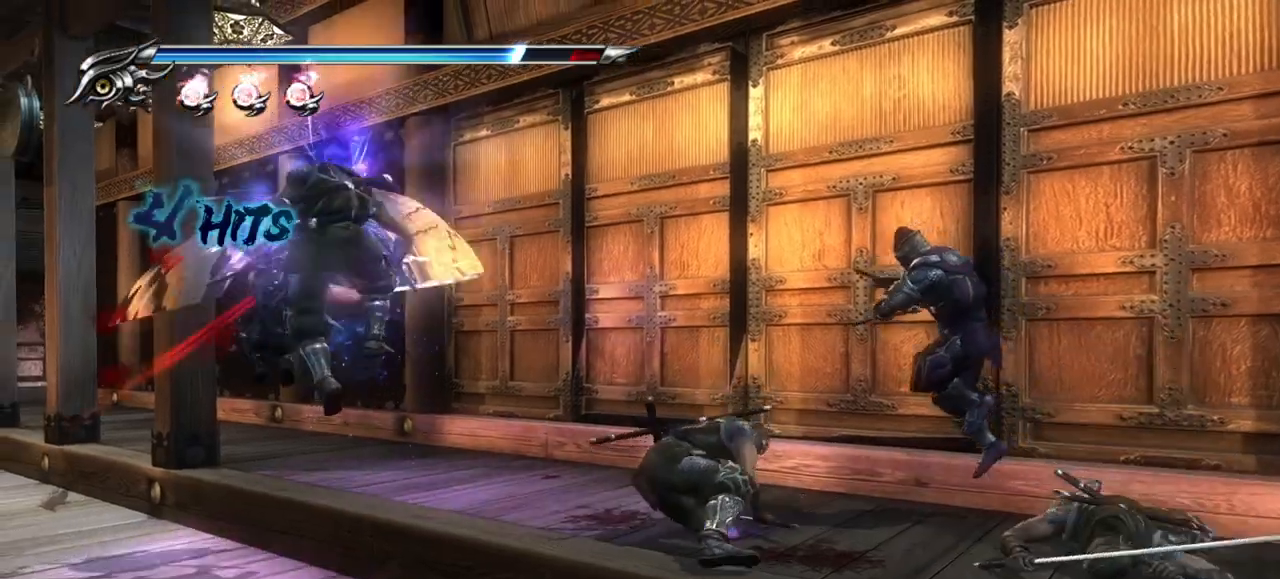
{"dt_ms": 500, "buttons": ["L1"], "left_stick": "center", "right_stick": "center", "events": []}
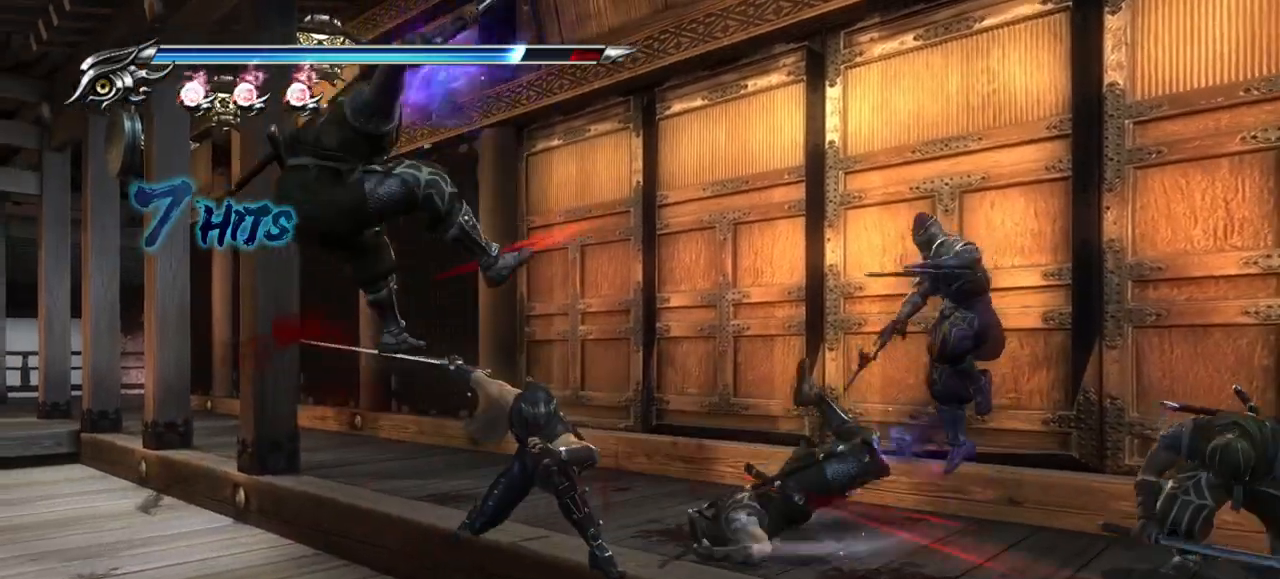
{"dt_ms": 500, "buttons": ["L1"], "left_stick": "center", "right_stick": "center", "events": []}
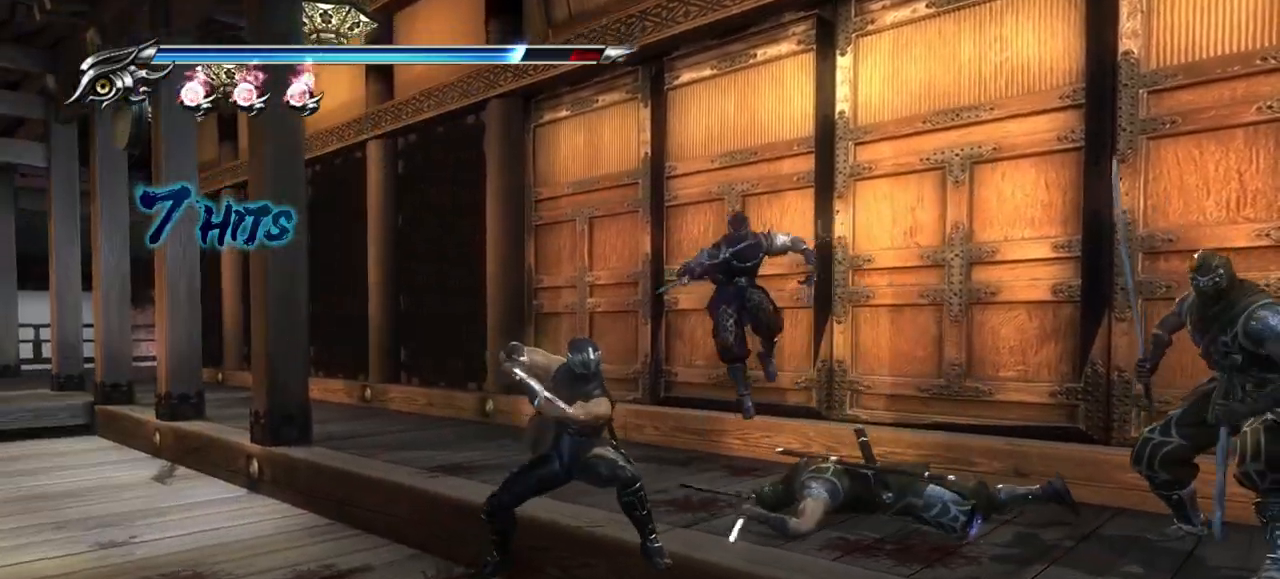
{"dt_ms": 500, "buttons": ["SQUARE"], "left_stick": "center", "right_stick": "center", "events": [[50, "L1", "up"], [50, "SQUARE", "down"], [150, "SQUARE", "up"], [250, "TRIANGLE", "down"], [350, "TRIANGLE", "up"], [500, "SQUARE", "down"]]}
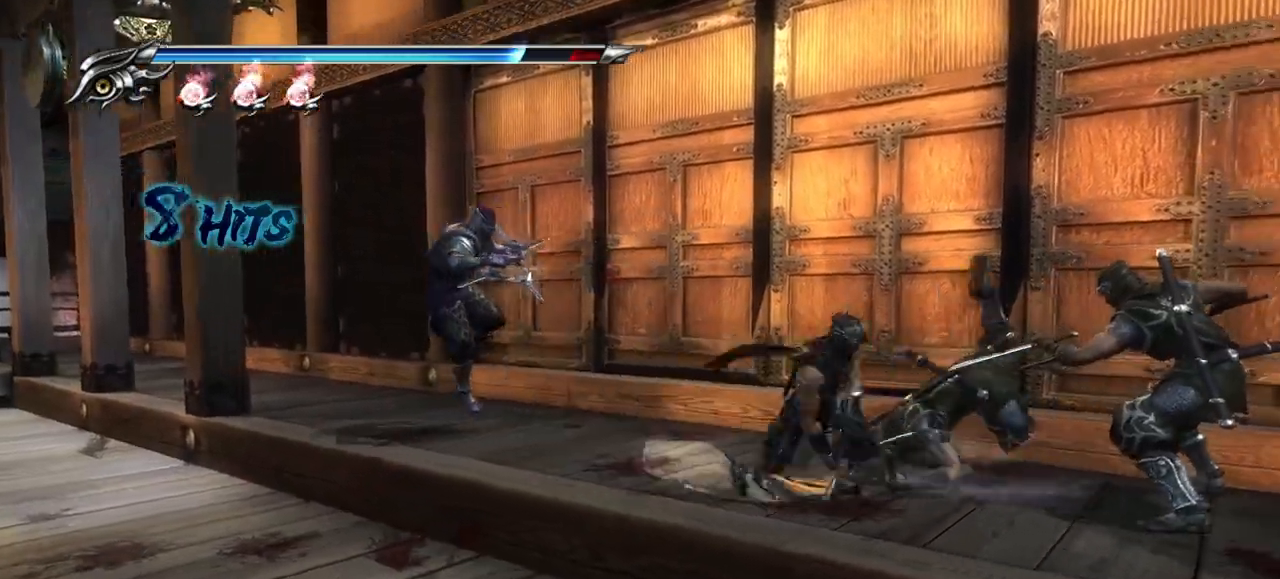
{"dt_ms": 500, "buttons": ["SQUARE"], "left_stick": "center", "right_stick": "center", "events": [[100, "SQUARE", "up"], [183, "SQUARE", "down"], [250, "SQUARE", "up"], [317, "SQUARE", "down"], [400, "SQUARE", "up"], [450, "SQUARE", "down"]]}
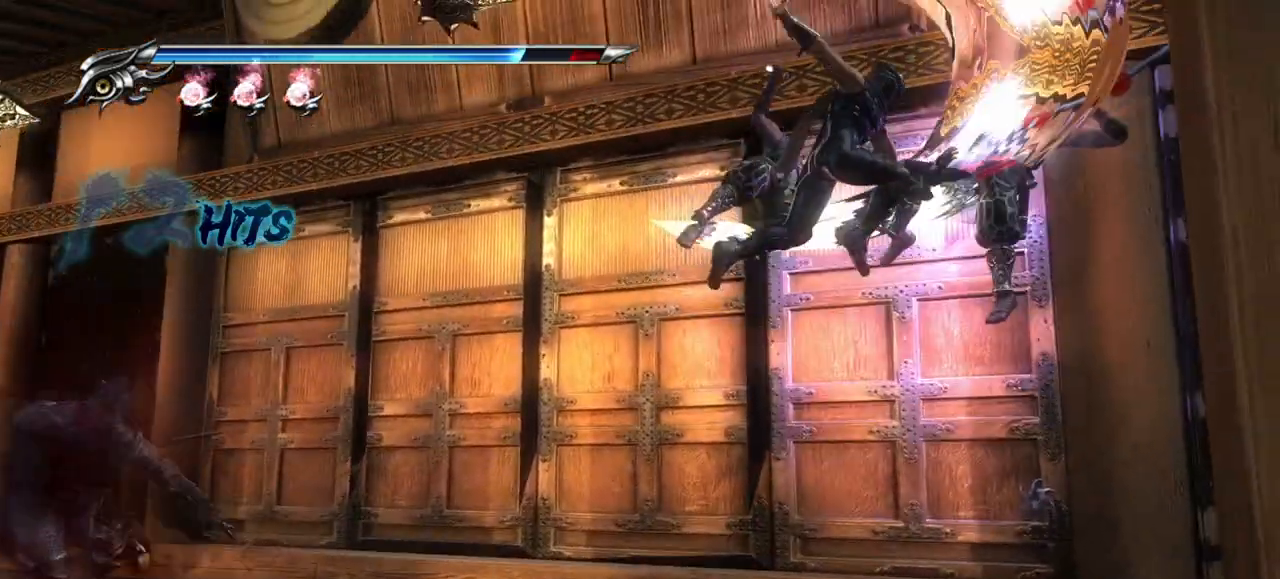
{"dt_ms": 500, "buttons": ["SQUARE"], "left_stick": "center", "right_stick": "center", "events": [[33, "SQUARE", "up"], [83, "SQUARE", "down"], [150, "SQUARE", "up"], [233, "SQUARE", "down"], [267, "SQUARE", "up"], [317, "SQUARE", "down"], [417, "SQUARE", "up"], [467, "SQUARE", "down"]]}
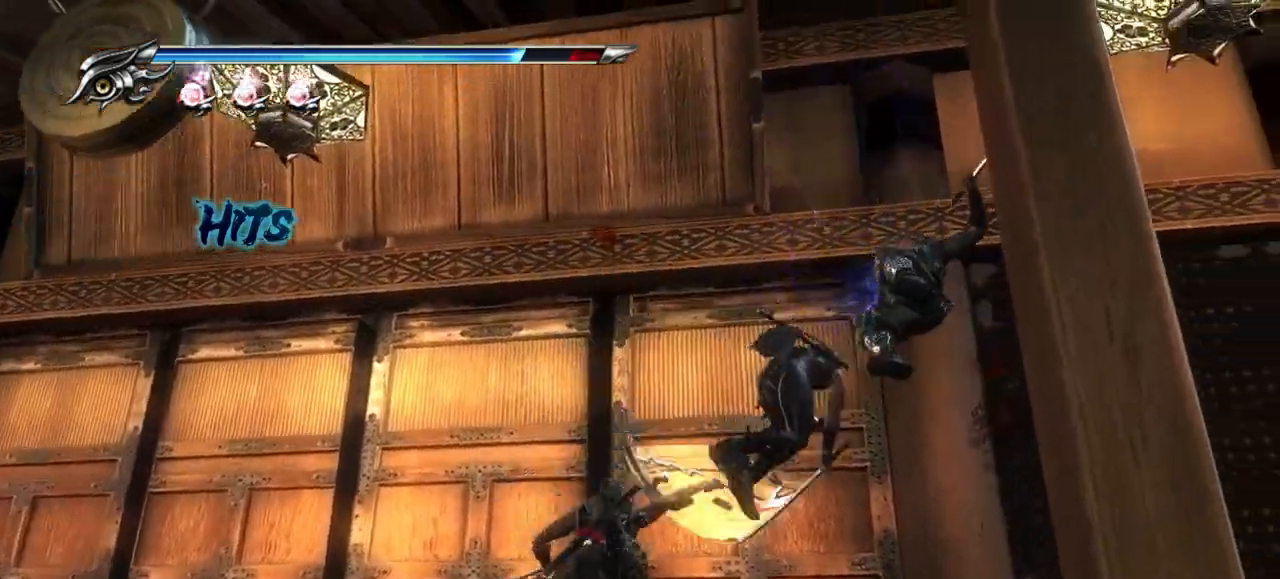
{"dt_ms": 500, "buttons": ["TRIANGLE"], "left_stick": "center", "right_stick": "center", "events": [[50, "SQUARE", "up"], [150, "TRIANGLE", "down"], [250, "TRIANGLE", "up"], [300, "TRIANGLE", "down"], [367, "TRIANGLE", "up"], [417, "TRIANGLE", "down"]]}
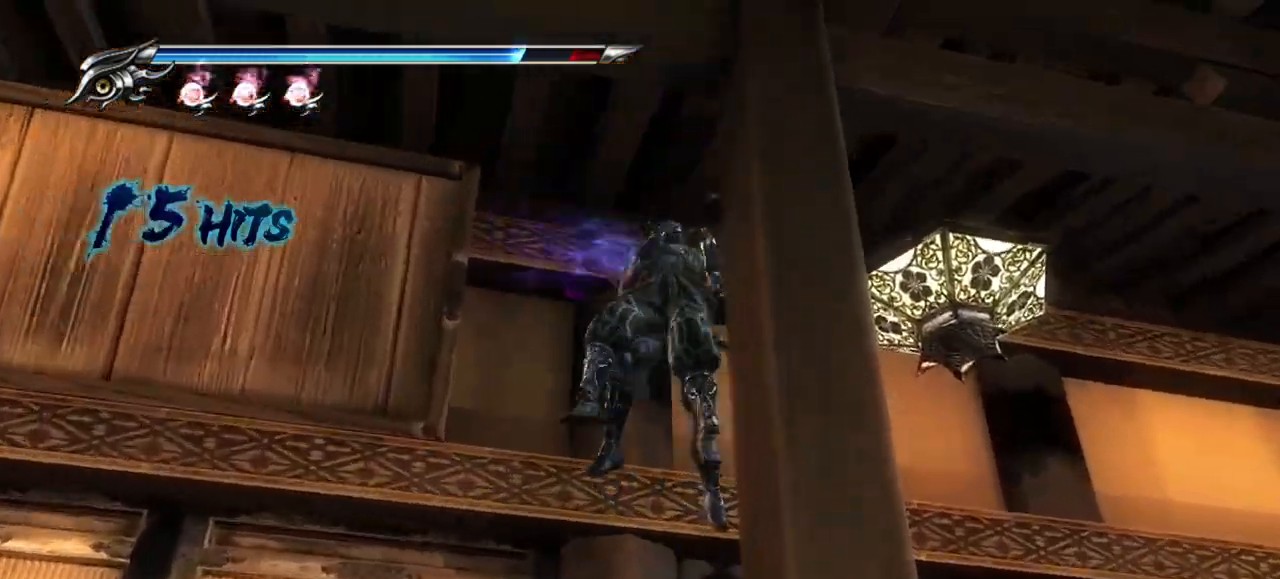
{"dt_ms": 500, "buttons": [], "left_stick": "center", "right_stick": "center", "events": [[17, "TRIANGLE", "up"], [67, "TRIANGLE", "down"], [167, "TRIANGLE", "up"]]}
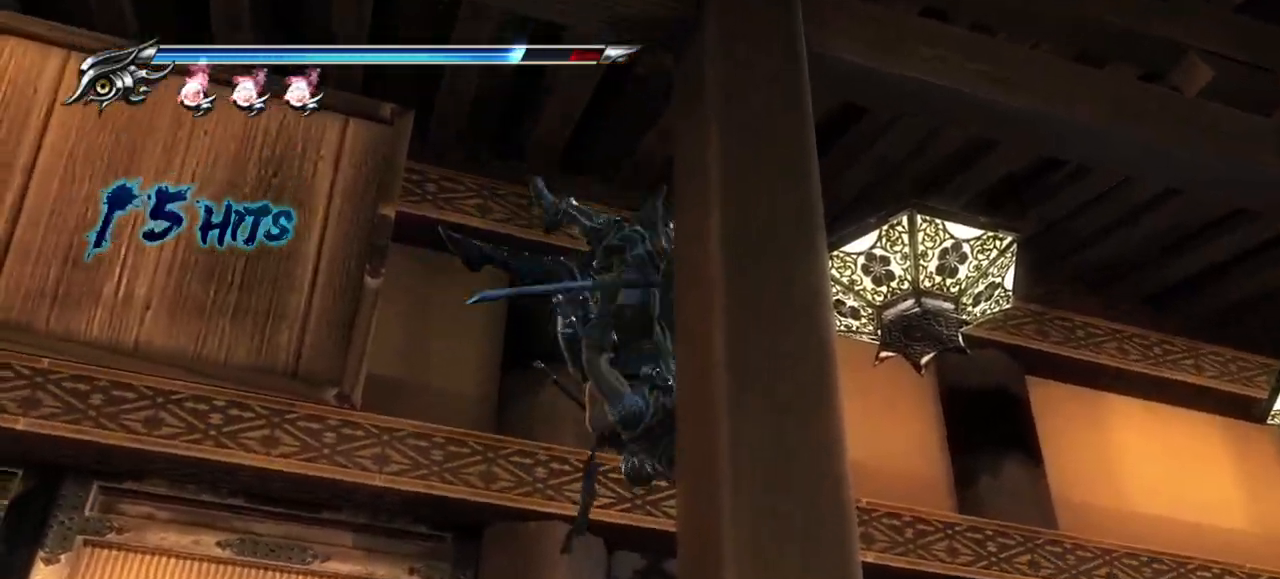
{"dt_ms": 1000, "buttons": ["L1"], "left_stick": "center", "right_stick": "center"}
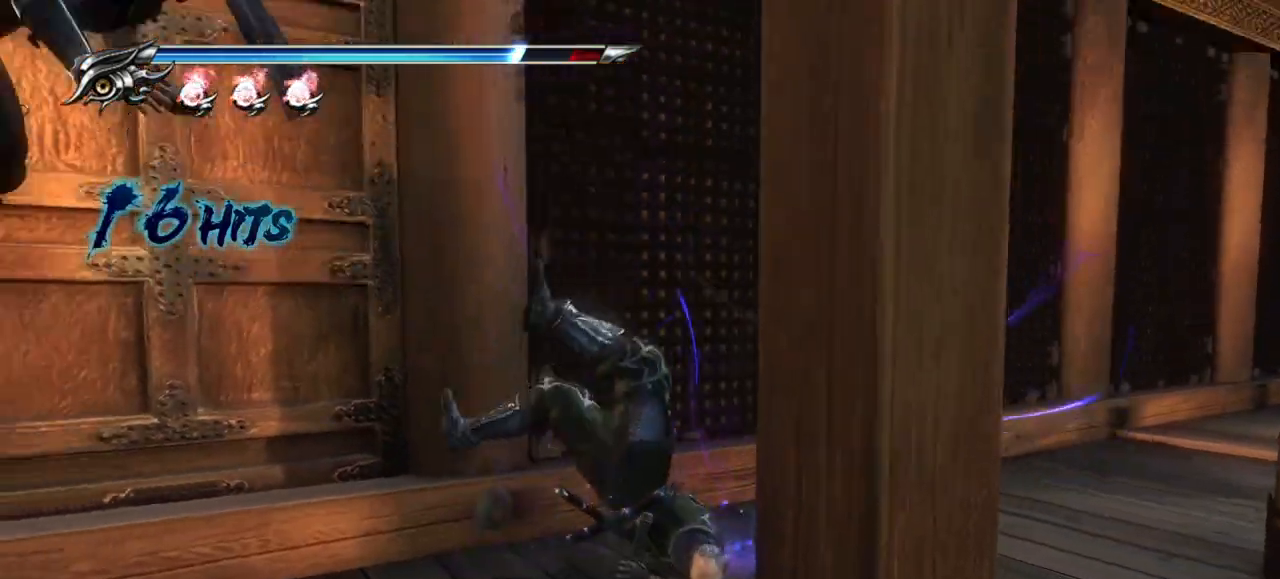
{"dt_ms": 500, "buttons": ["L1"], "left_stick": "center", "right_stick": "center", "events": []}
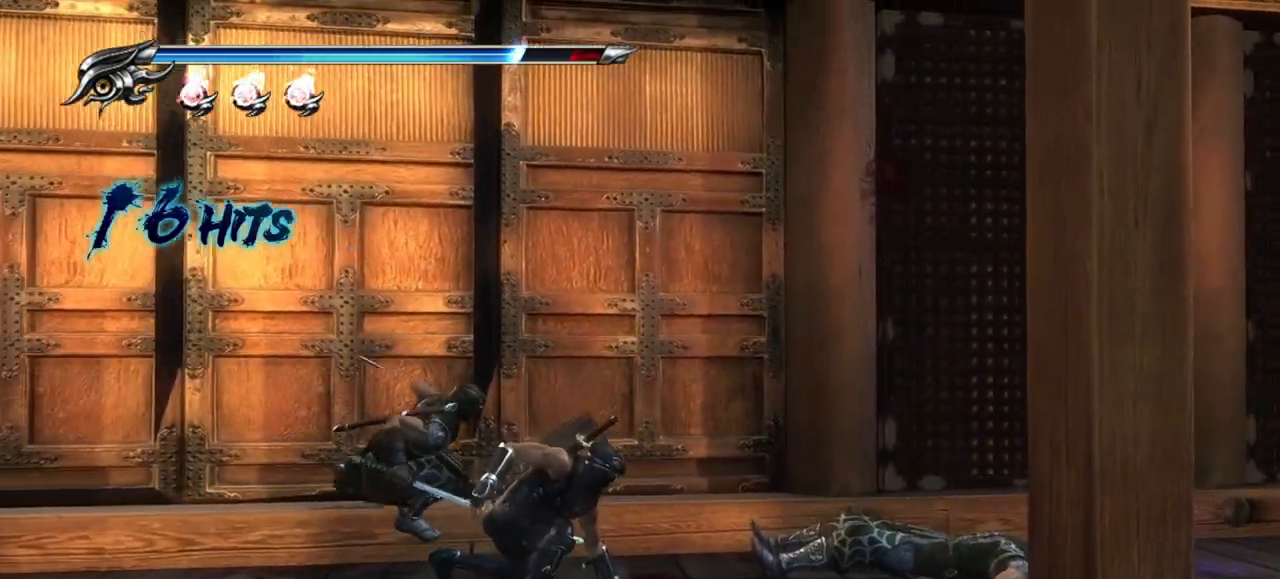
{"dt_ms": 500, "buttons": ["L1"], "left_stick": "center", "right_stick": "center", "events": []}
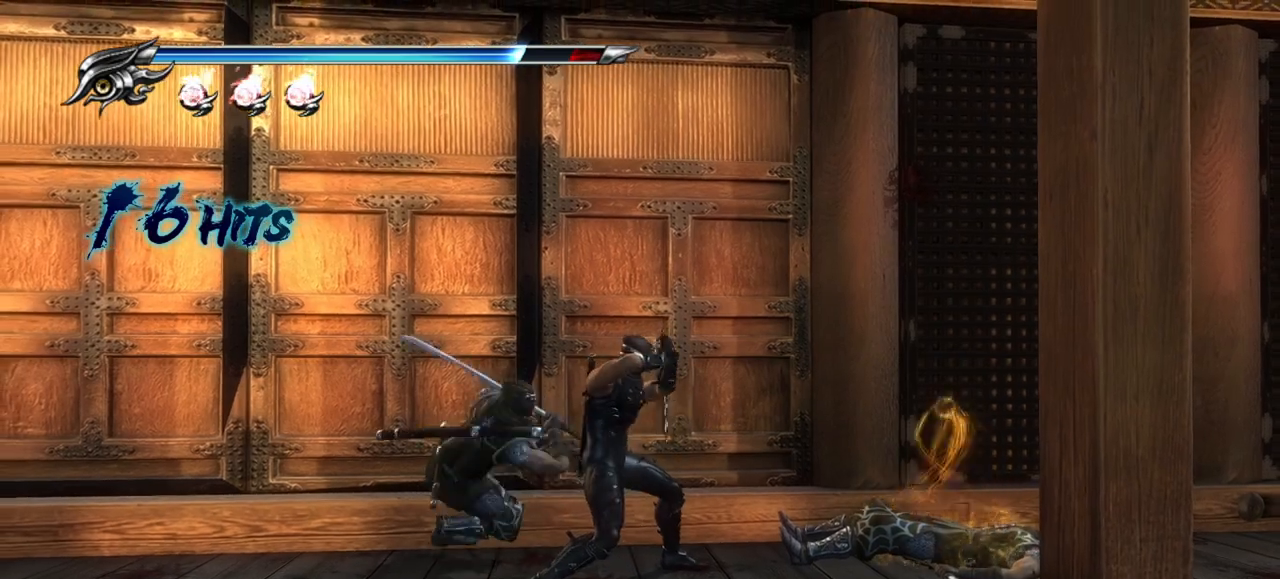
{"dt_ms": 500, "buttons": ["L1"], "left_stick": "center", "right_stick": "center", "events": [[33, "L1", "up"], [33, "SQUARE", "down"], [117, "SQUARE", "up"], [200, "TRIANGLE", "down"], [283, "TRIANGLE", "up"], [350, "L1", "down"]]}
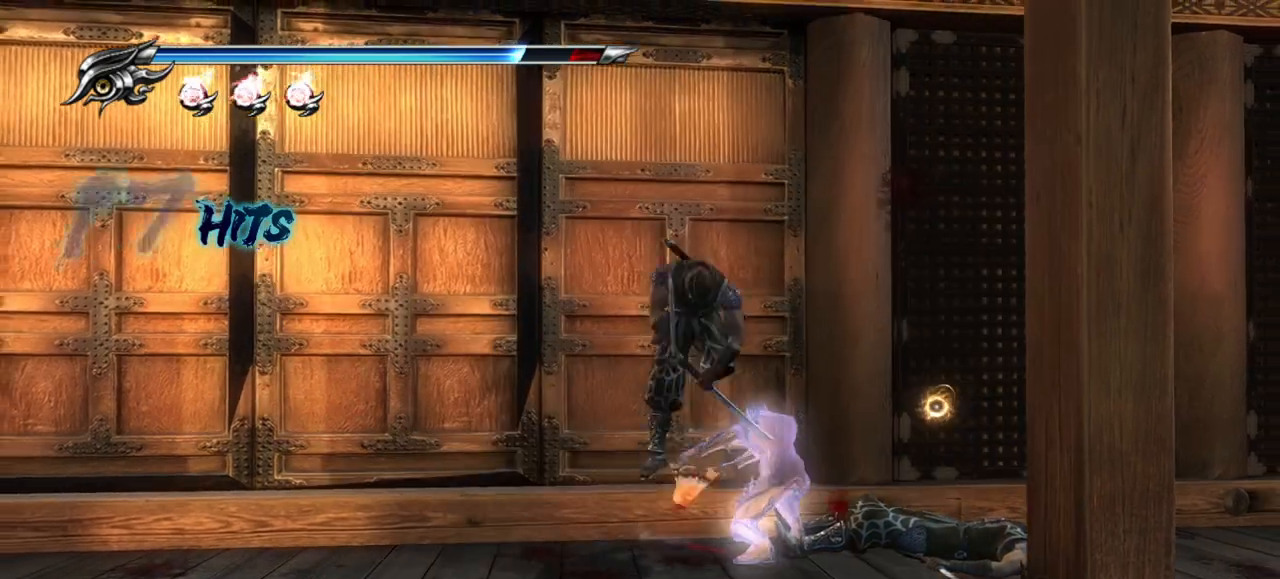
{"dt_ms": 500, "buttons": ["L1"], "left_stick": "center", "right_stick": "center", "events": []}
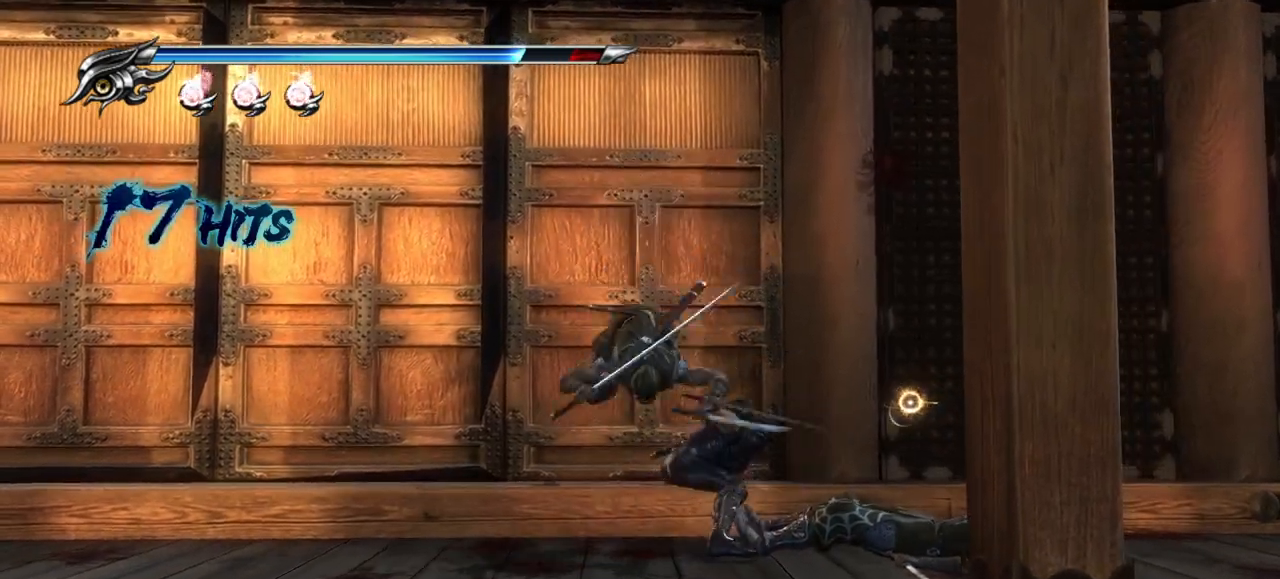
{"dt_ms": 500, "buttons": [], "left_stick": "center", "right_stick": "center", "events": [[17, "L1", "up"], [17, "TRIANGLE", "down"], [133, "TRIANGLE", "up"]]}
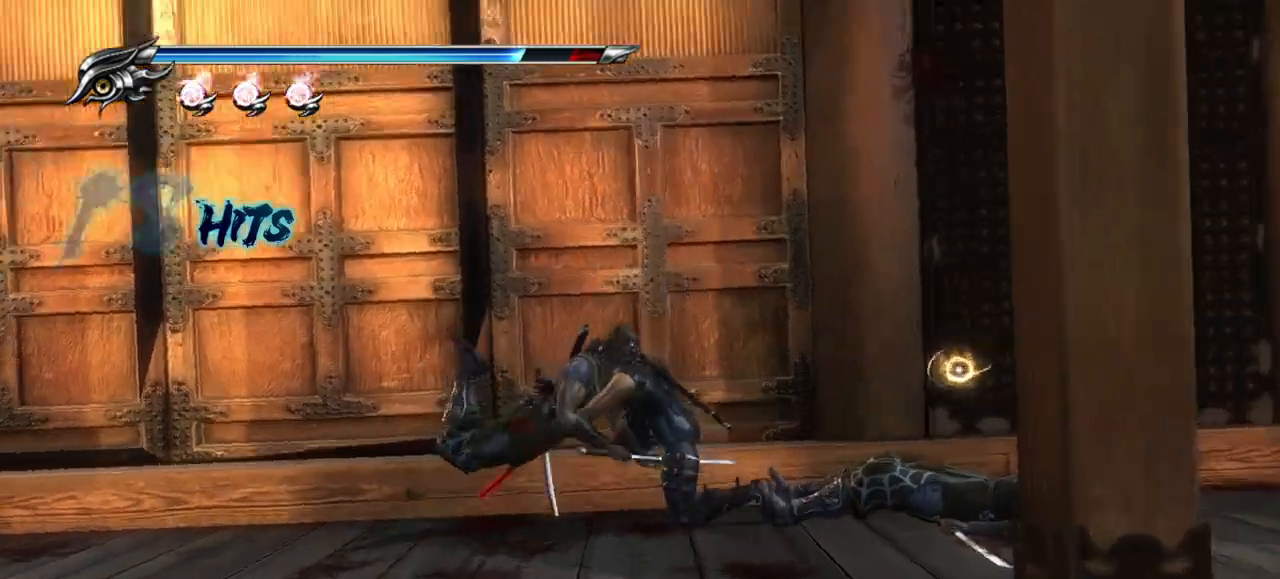
{"dt_ms": 500, "buttons": ["L1"], "left_stick": "center", "right_stick": "center", "events": [[17, "L1", "down"]]}
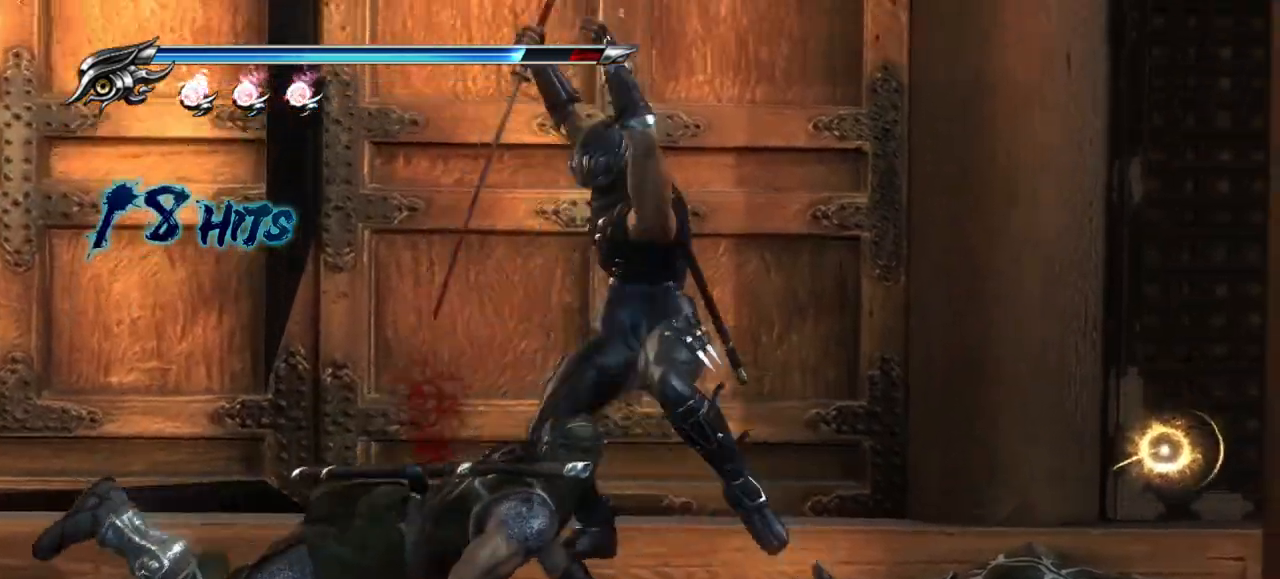
{"dt_ms": 500, "buttons": [], "left_stick": "center", "right_stick": "center", "events": [[100, "L1", "up"]]}
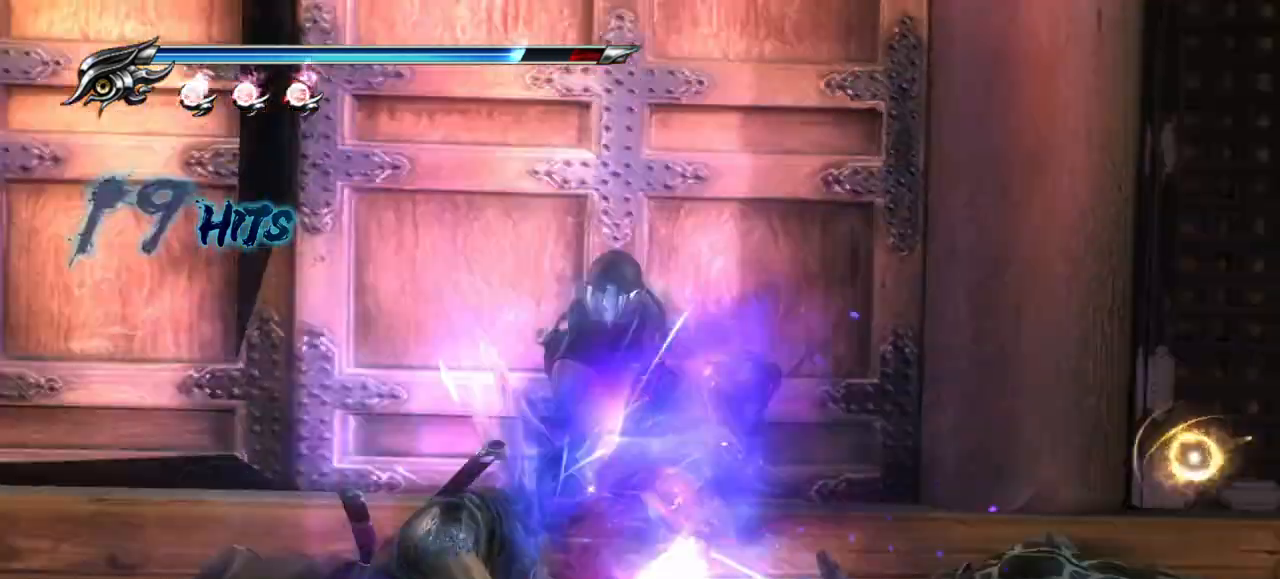
{"dt_ms": 500, "buttons": [], "left_stick": "center", "right_stick": "center", "events": [[100, "R1", "down"], [233, "R1", "up"]]}
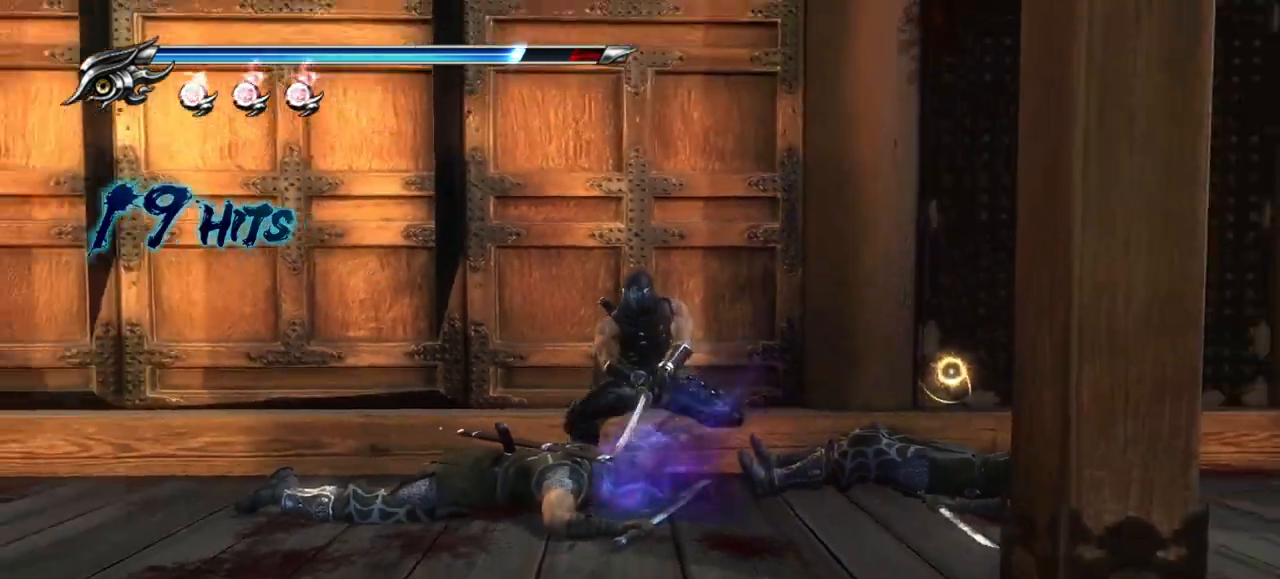
{"dt_ms": 500, "buttons": ["L1"], "left_stick": "center", "right_stick": "center", "events": [[117, "R1", "down"], [200, "R1", "up"], [317, "L1", "down"]]}
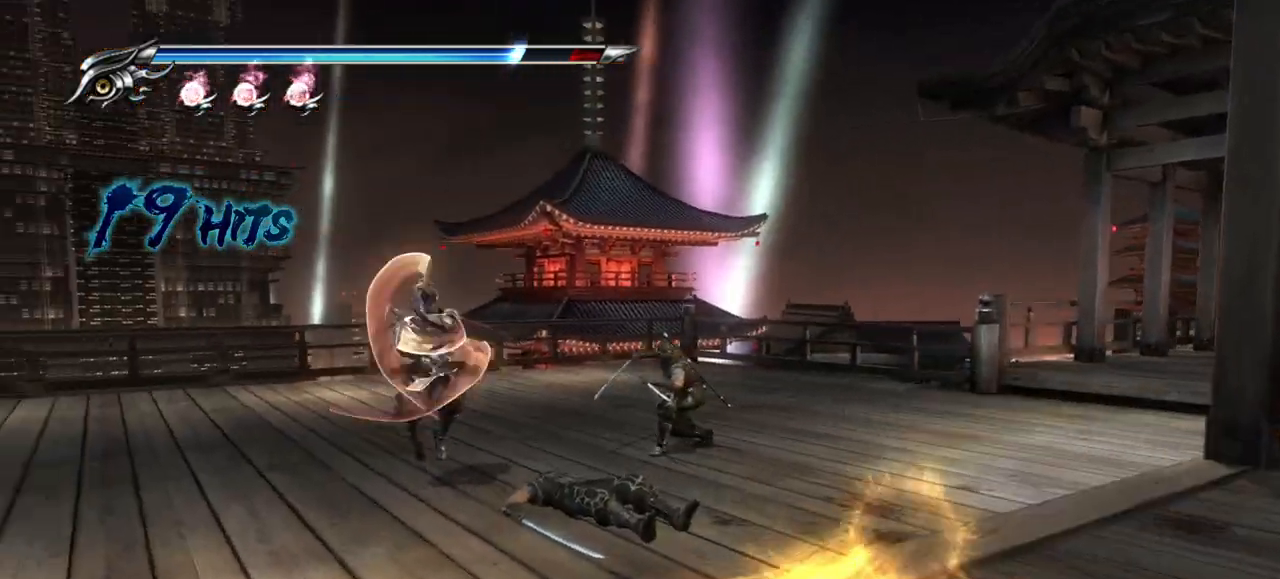
{"dt_ms": 500, "buttons": [], "left_stick": "up", "right_stick": "center", "events": [[133, "left_stick", "up"], [300, "CROSS", "down"], [350, "L1", "up"], [433, "CROSS", "up"]]}